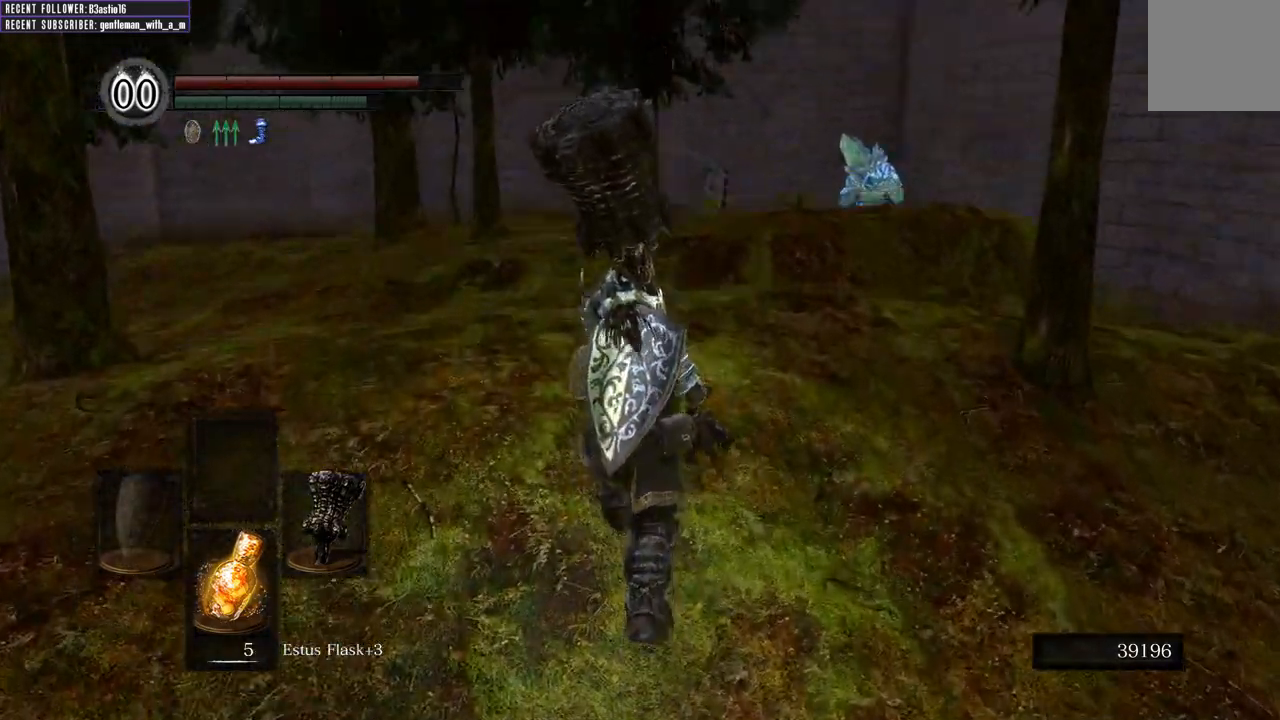
Gameplay with a controller (Xbox layout); each line is a JSON object with the inputs held at the frame after it (dt_ms = milliseconds from this image to that frame). "events" lists button and stick changes between this image and that frame as [ms after this image, input, new state], when the widget could be followed in between.
{"dt_ms": 500, "buttons": ["B"], "left_stick": "up", "right_stick": "center", "events": [[167, "right_stick", "center"]]}
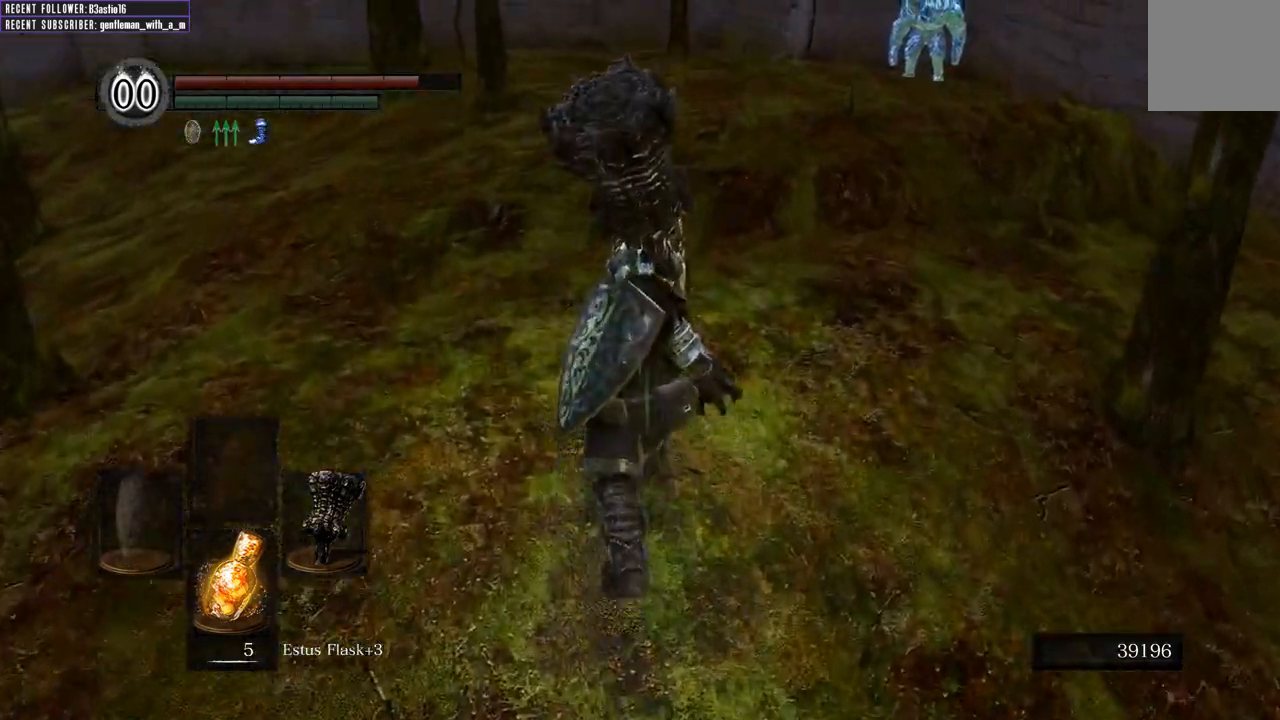
{"dt_ms": 500, "buttons": ["B"], "left_stick": "up", "right_stick": "center", "events": [[17, "right_stick", "down-right"], [183, "right_stick", "center"]]}
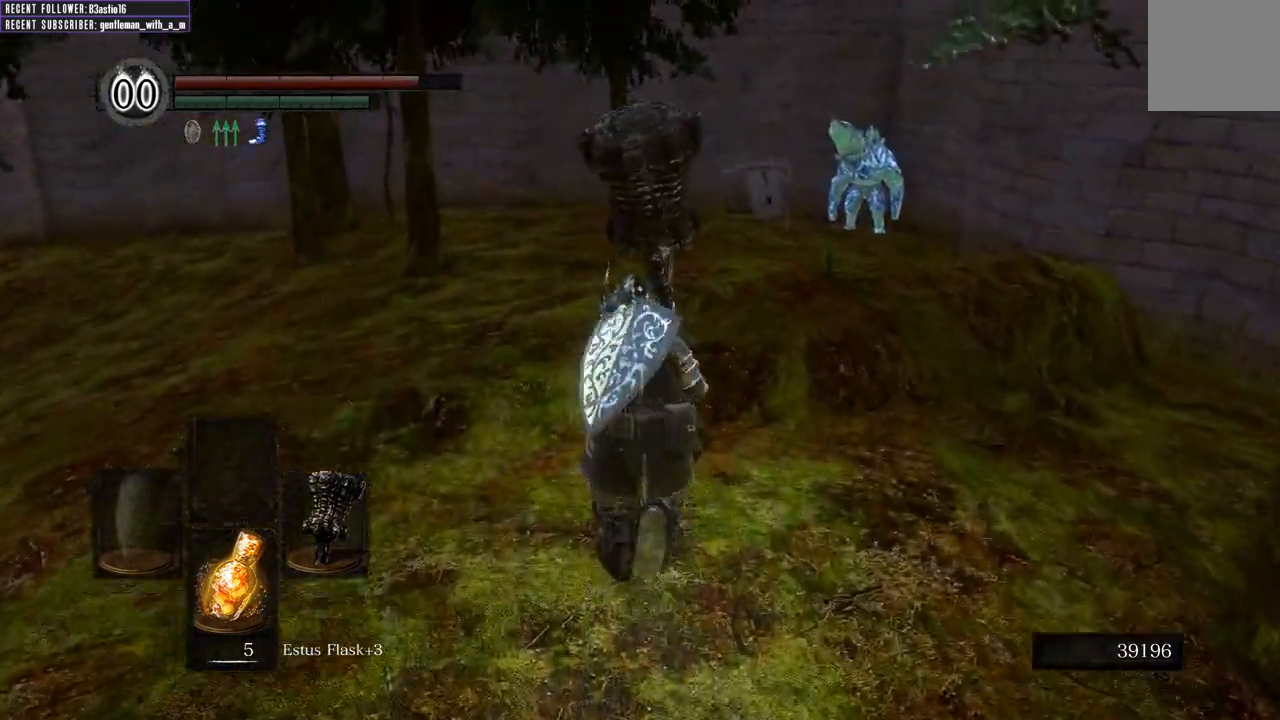
{"dt_ms": 500, "buttons": ["B"], "left_stick": "up", "right_stick": "center", "events": []}
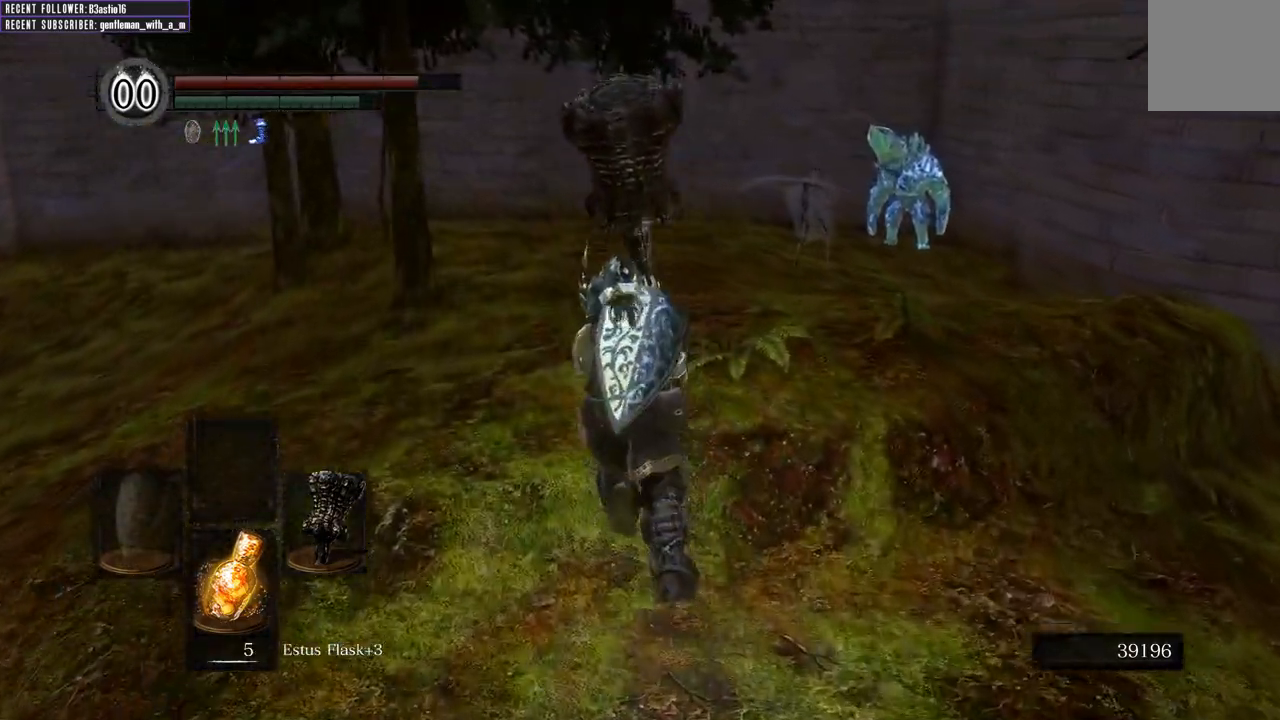
{"dt_ms": 500, "buttons": ["B"], "left_stick": "up", "right_stick": "center", "events": []}
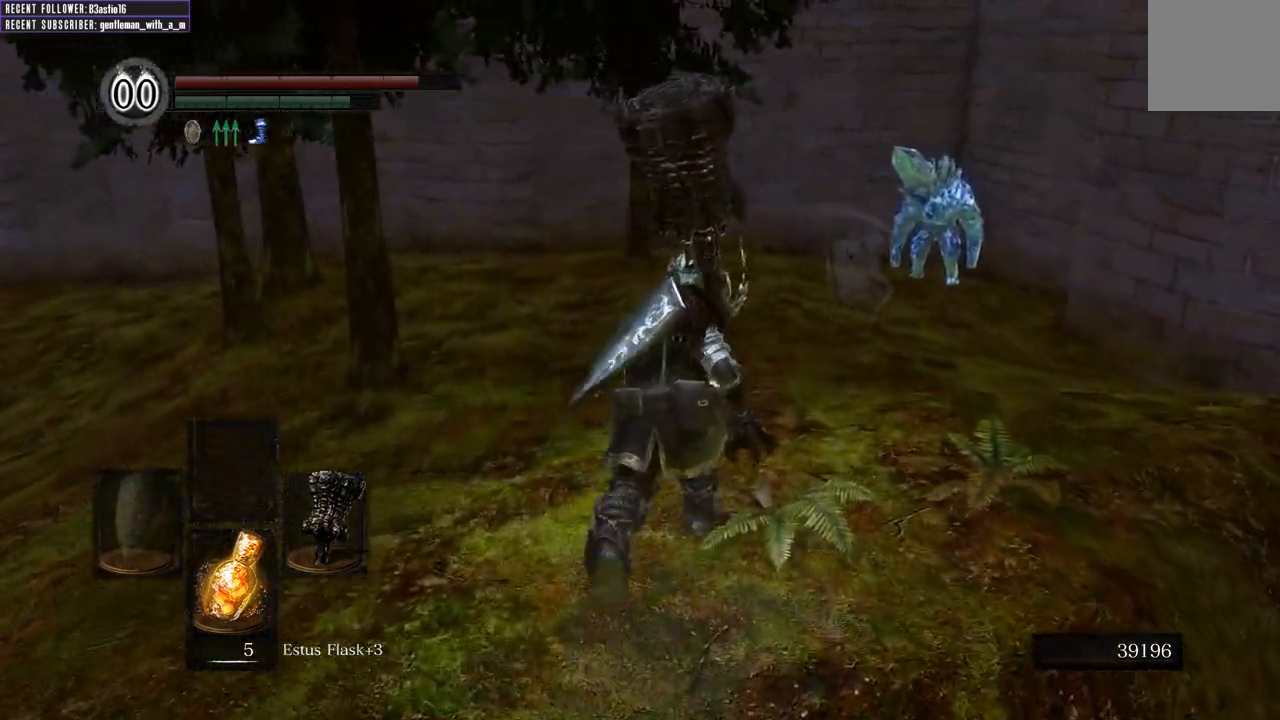
{"dt_ms": 500, "buttons": ["B"], "left_stick": "up", "right_stick": "center", "events": []}
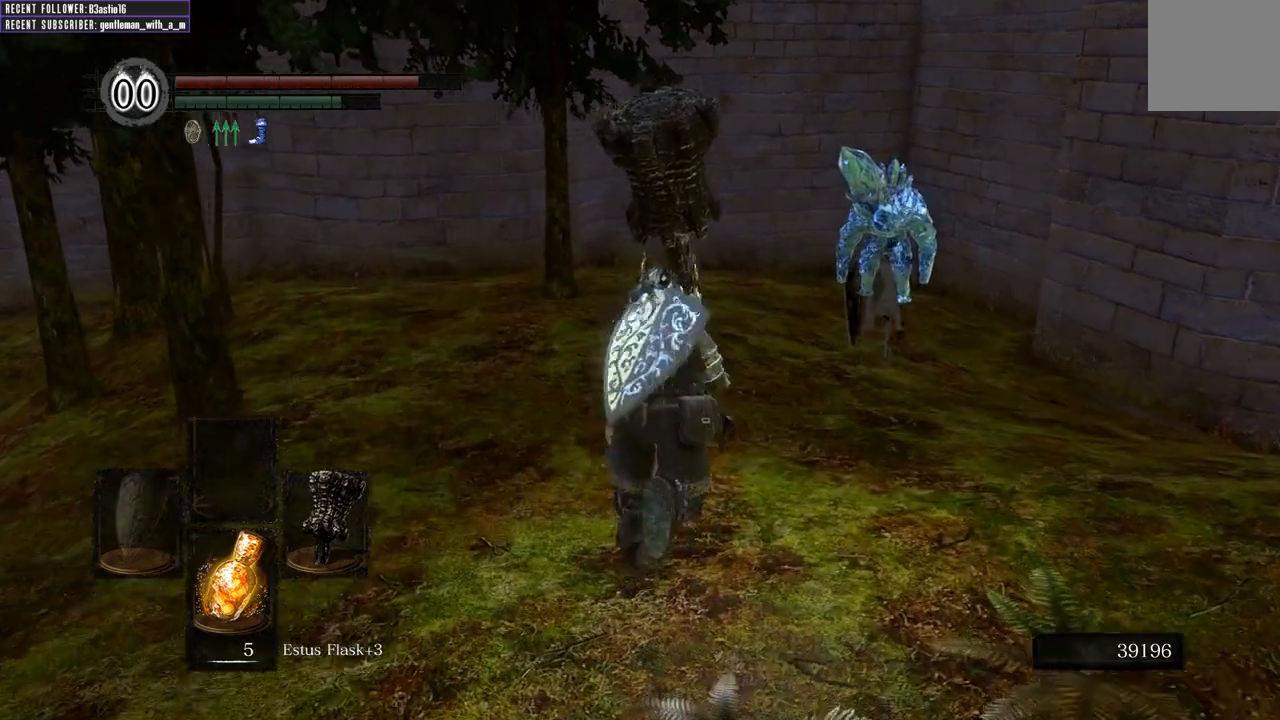
{"dt_ms": 500, "buttons": ["B"], "left_stick": "up", "right_stick": "center", "events": []}
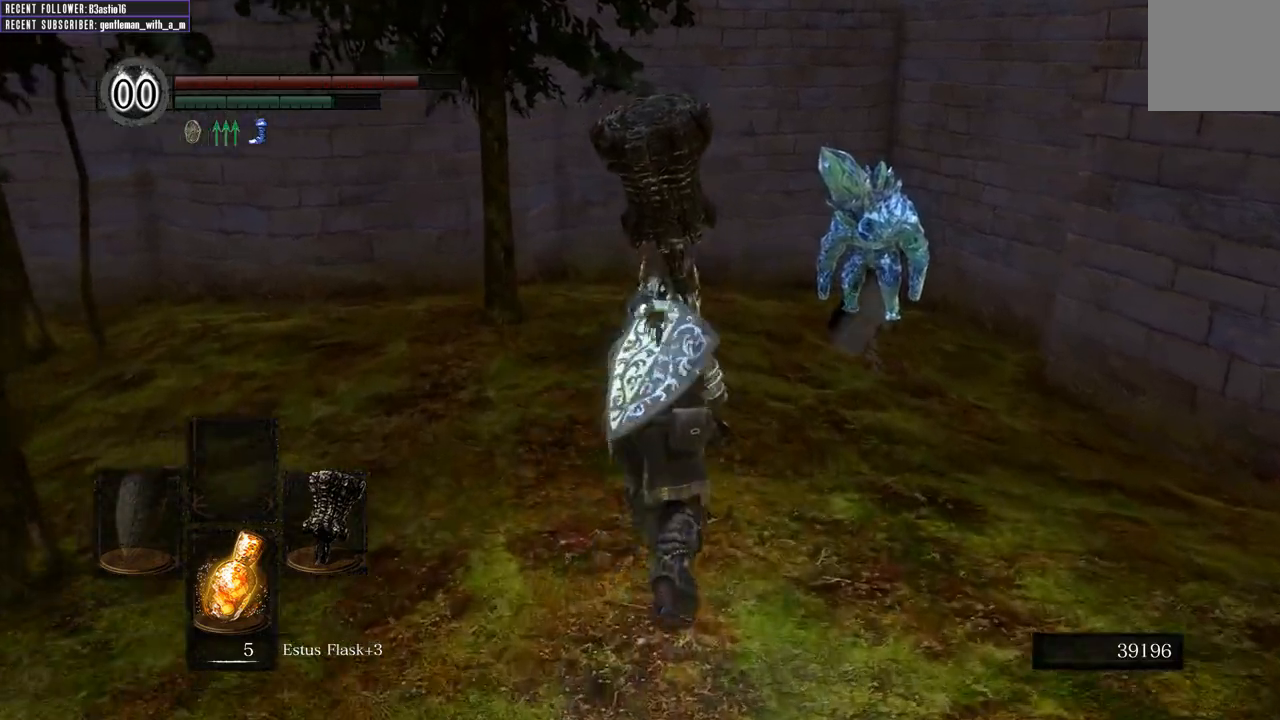
{"dt_ms": 500, "buttons": ["B"], "left_stick": "up", "right_stick": "center", "events": []}
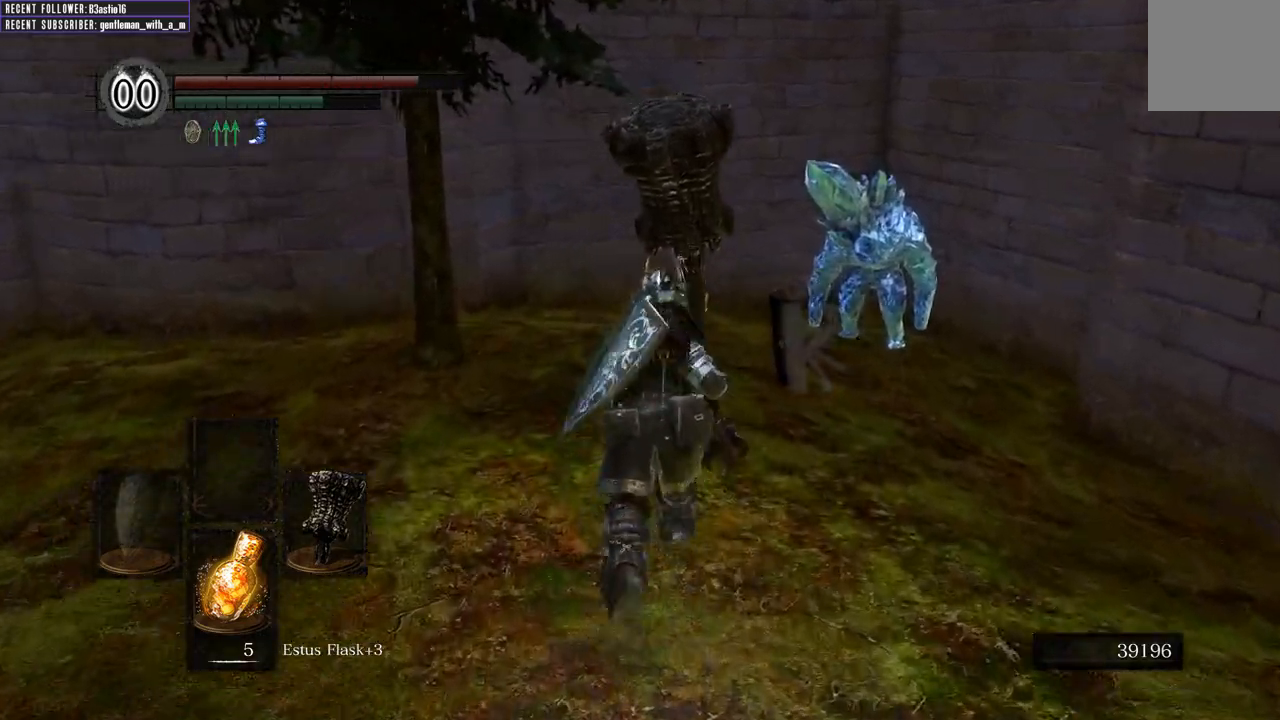
{"dt_ms": 500, "buttons": ["B"], "left_stick": "up", "right_stick": "center", "events": []}
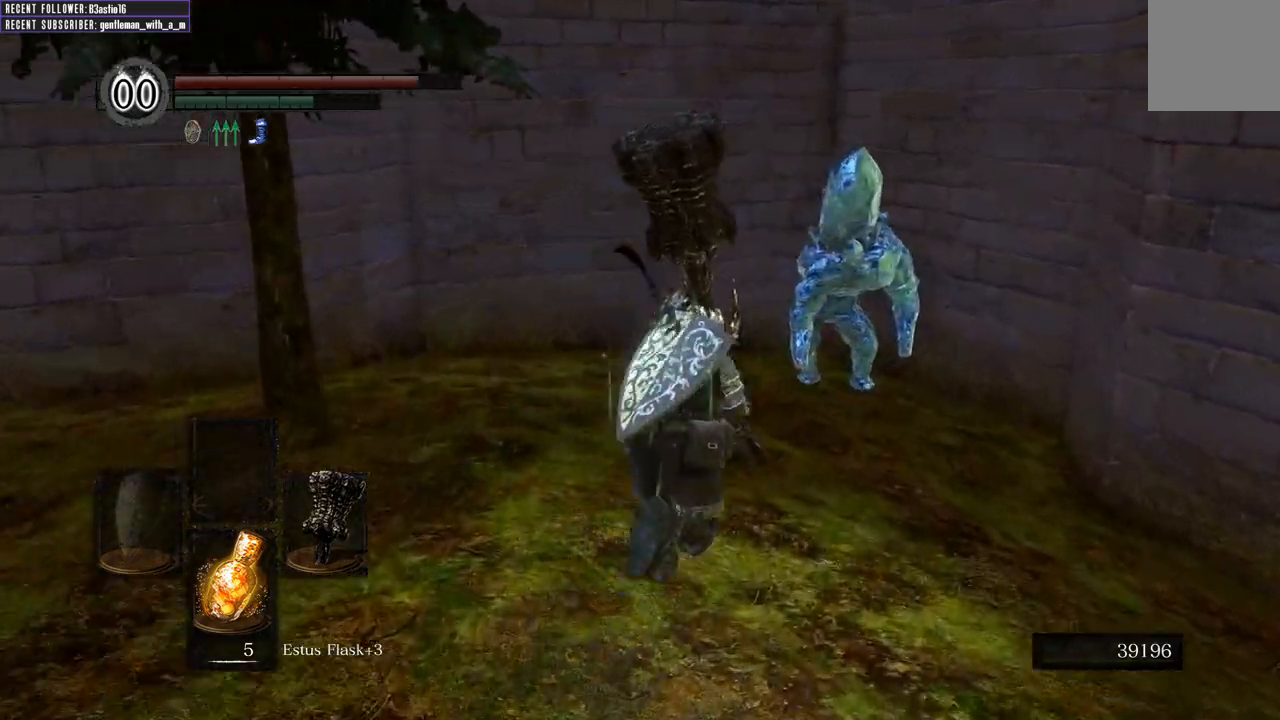
{"dt_ms": 500, "buttons": ["R1"], "left_stick": "up", "right_stick": "center", "events": [[250, "R1", "down"], [500, "B", "up"]]}
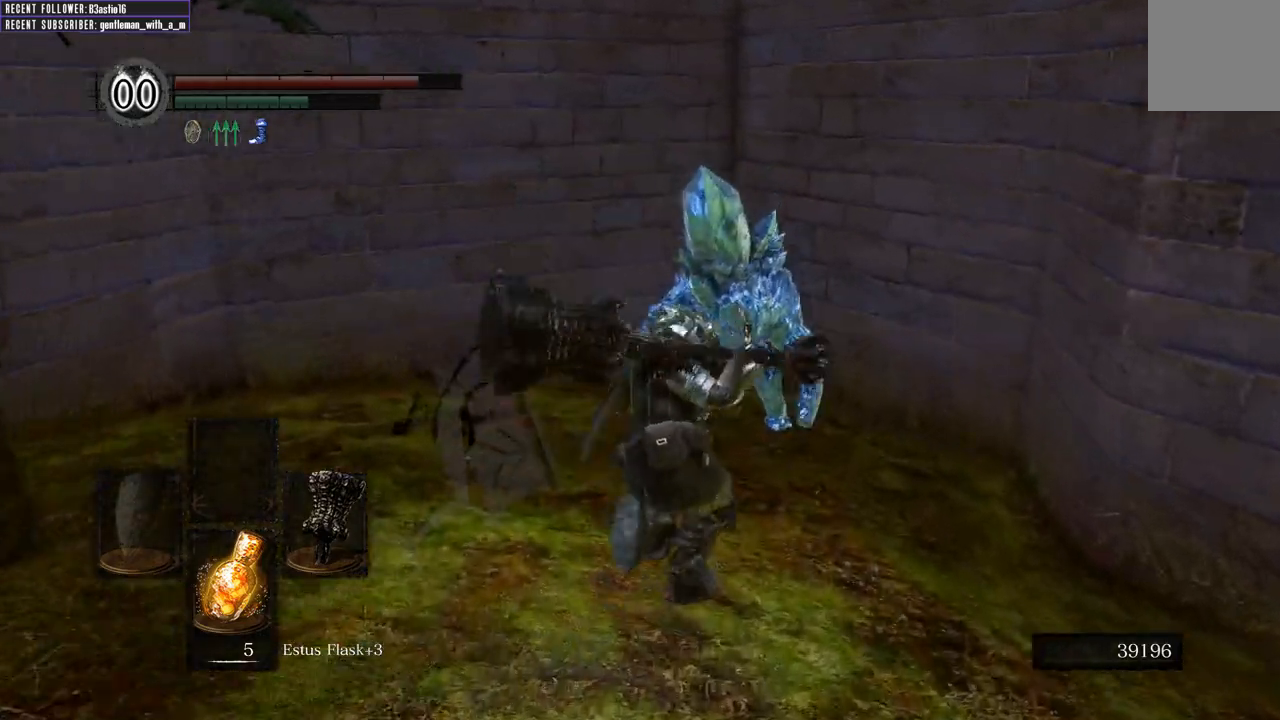
{"dt_ms": 500, "buttons": [], "left_stick": "up", "right_stick": "center", "events": [[50, "R1", "up"]]}
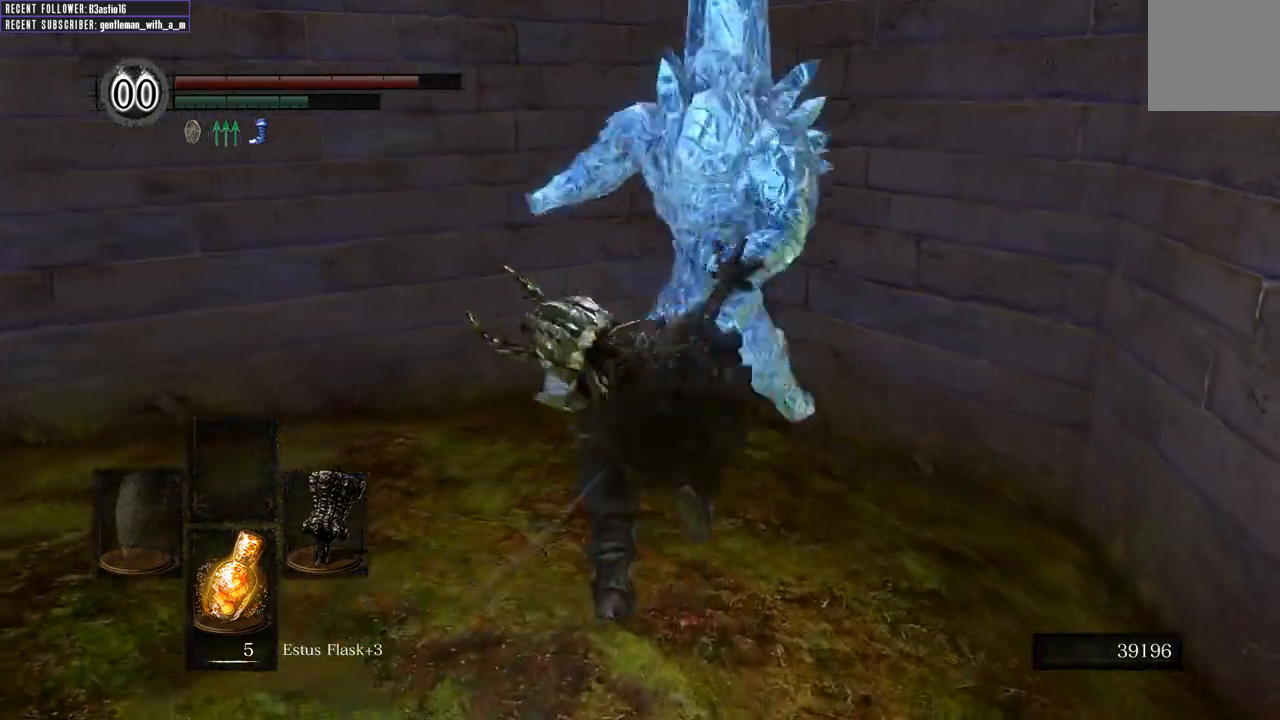
{"dt_ms": 500, "buttons": [], "left_stick": "up", "right_stick": "center", "events": []}
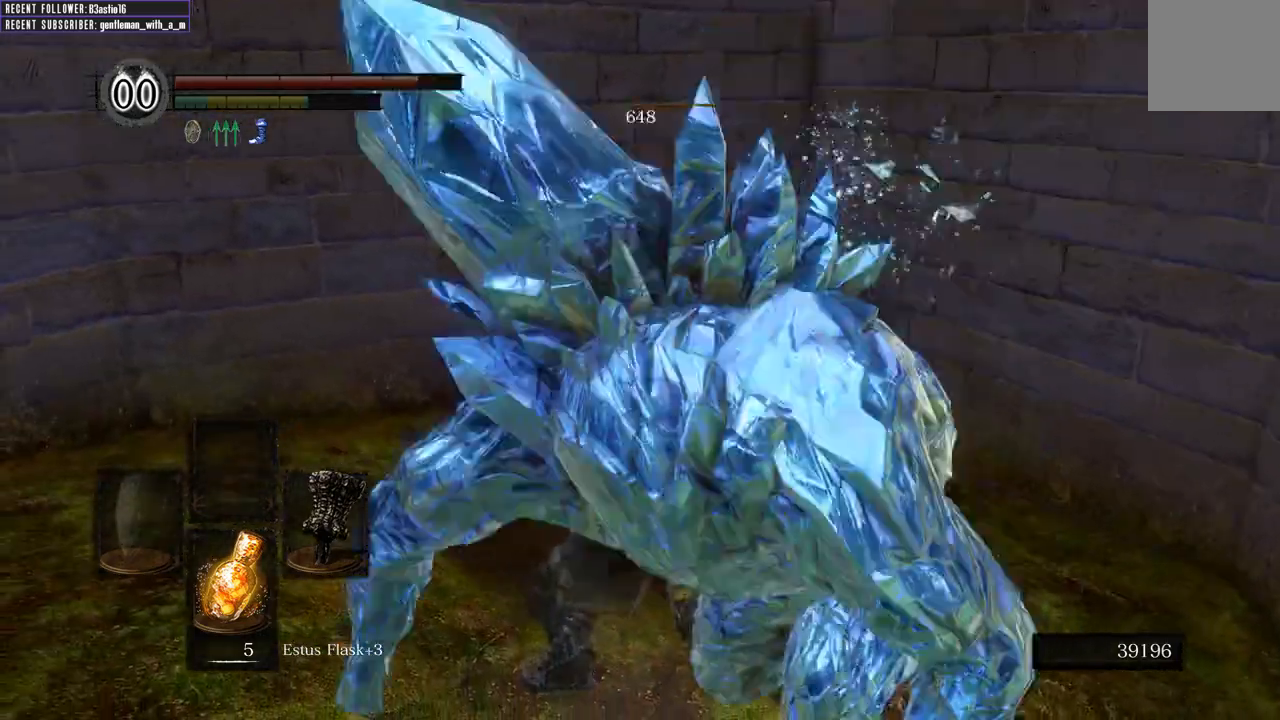
{"dt_ms": 500, "buttons": [], "left_stick": "up", "right_stick": "center", "events": []}
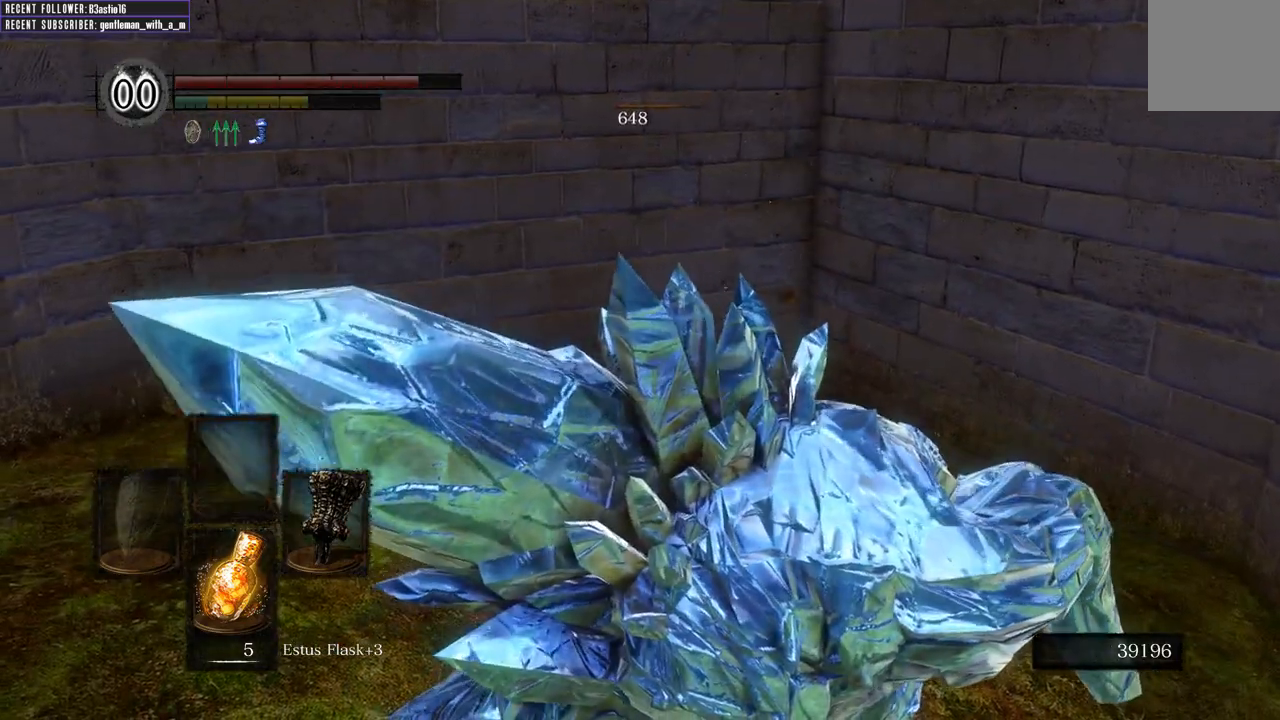
{"dt_ms": 500, "buttons": [], "left_stick": "down-right", "right_stick": "right", "events": [[250, "left_stick", "right"], [250, "right_stick", "right"], [333, "R1", "down"], [333, "left_stick", "down-right"], [450, "R1", "up"]]}
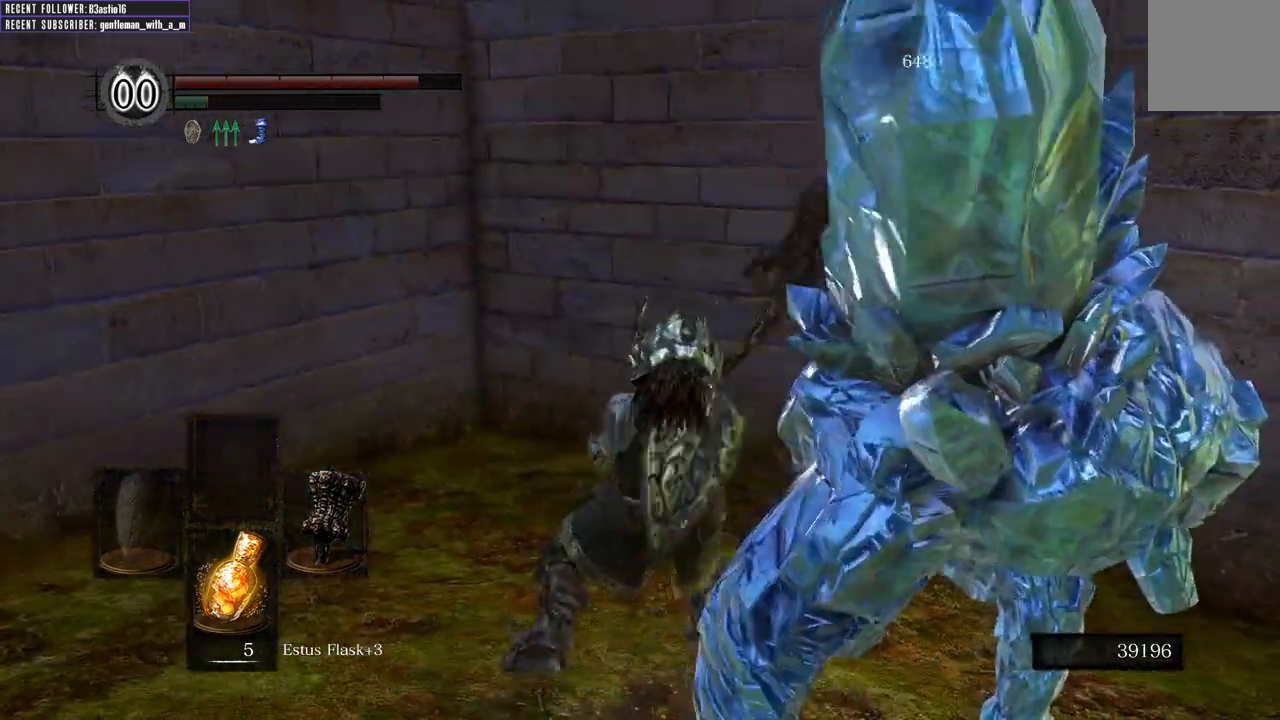
{"dt_ms": 500, "buttons": [], "left_stick": "up-right", "right_stick": "right", "events": [[33, "R1", "down"], [217, "R1", "up"], [267, "left_stick", "right"], [450, "left_stick", "up-right"]]}
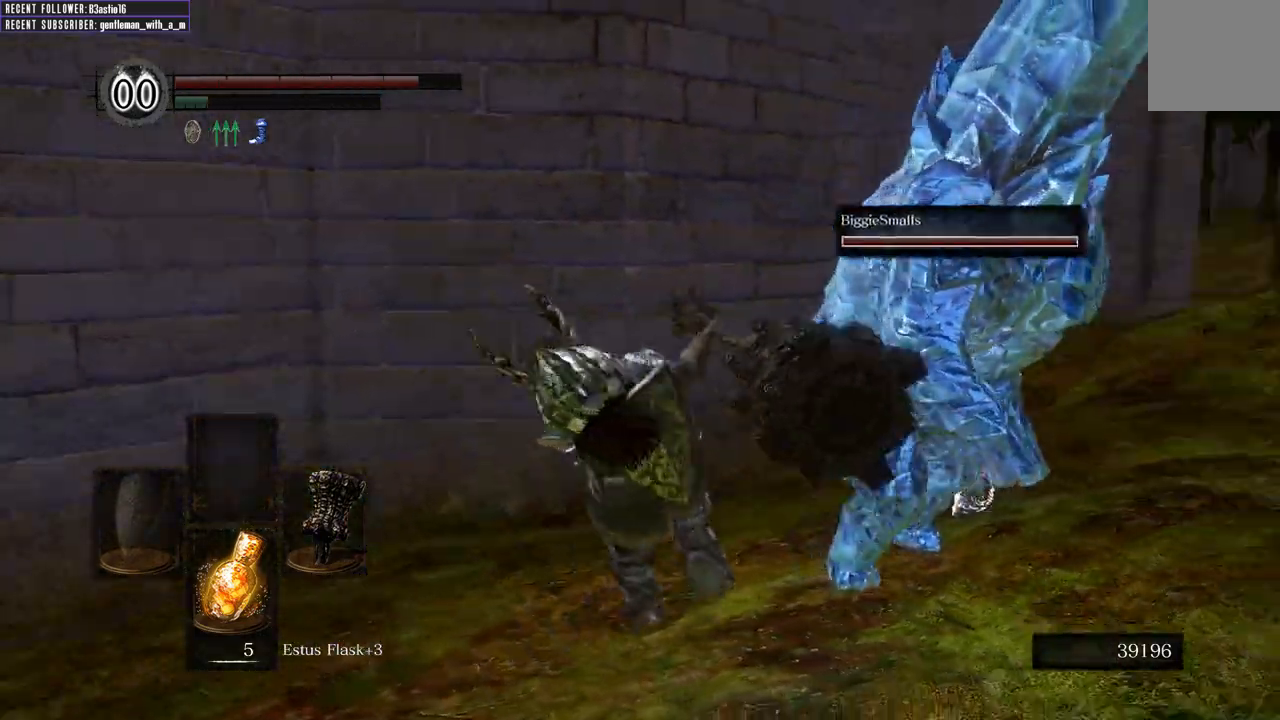
{"dt_ms": 500, "buttons": [], "left_stick": "up", "right_stick": "right", "events": [[233, "left_stick", "up"], [250, "right_stick", "center"], [483, "right_stick", "right"]]}
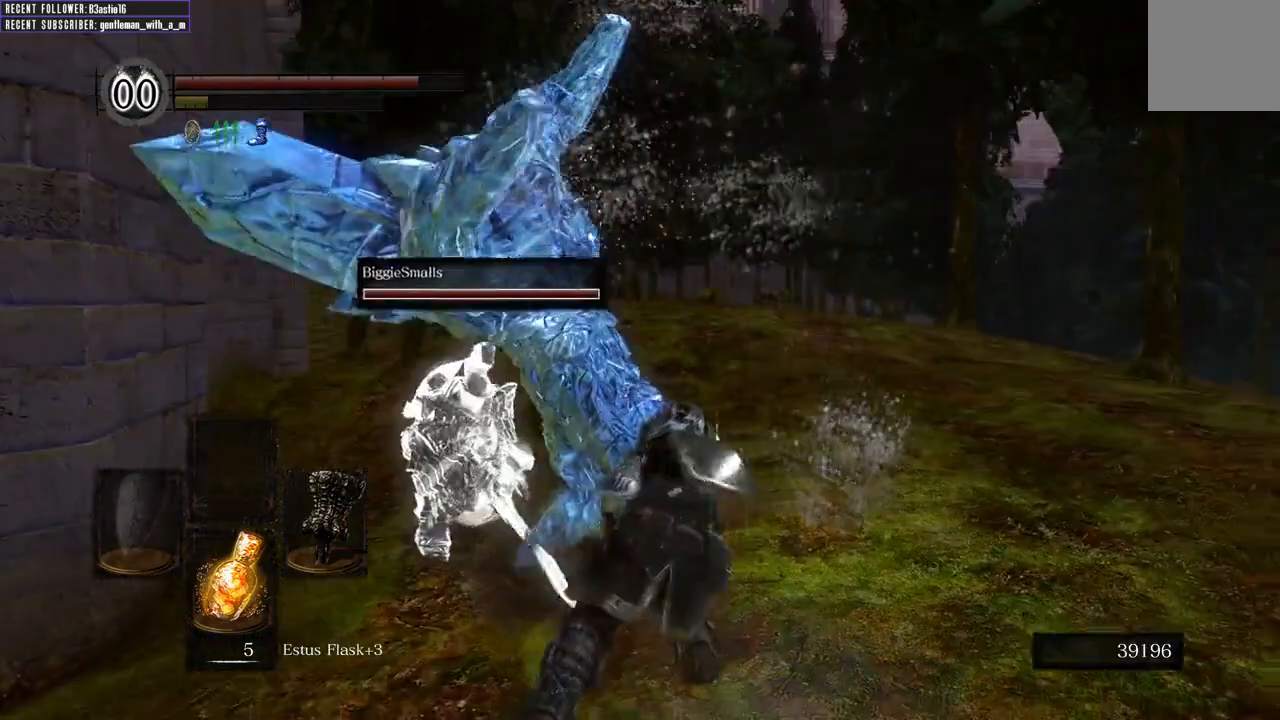
{"dt_ms": 500, "buttons": [], "left_stick": "center", "right_stick": "center", "events": [[33, "left_stick", "center"], [233, "right_stick", "center"]]}
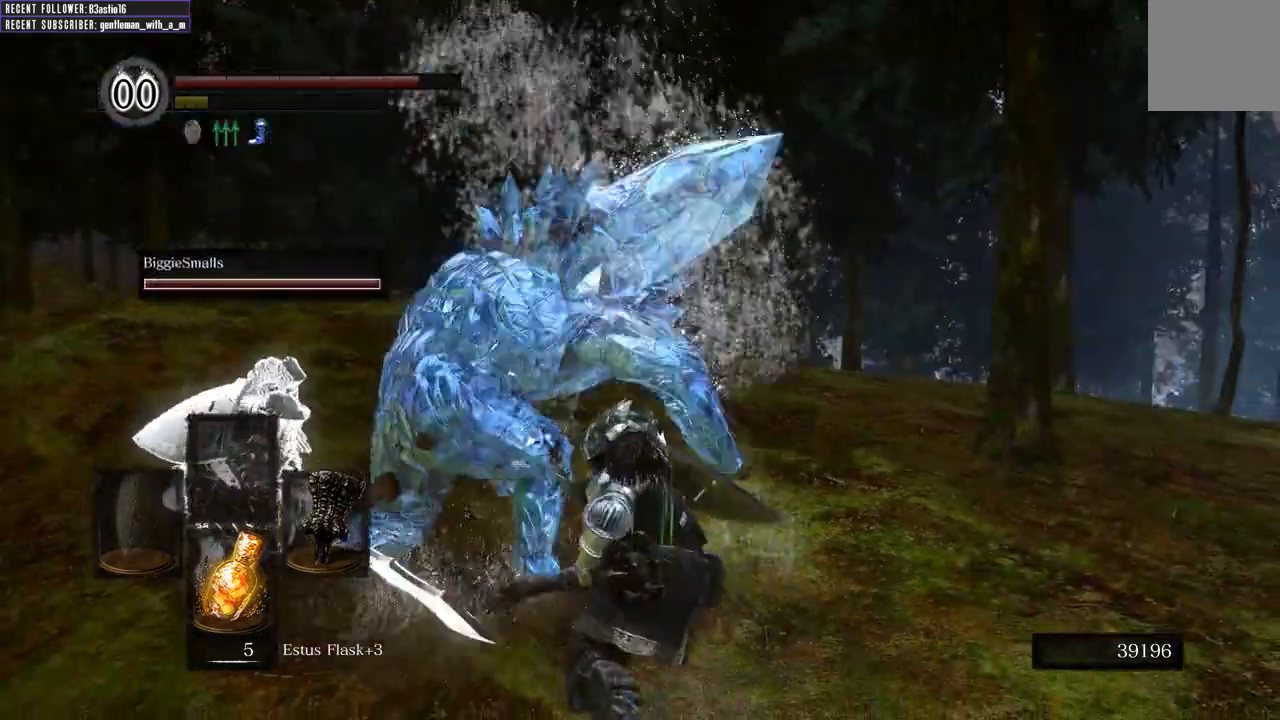
{"dt_ms": 500, "buttons": [], "left_stick": "center", "right_stick": "center", "events": [[400, "L1", "down"], [483, "L1", "up"]]}
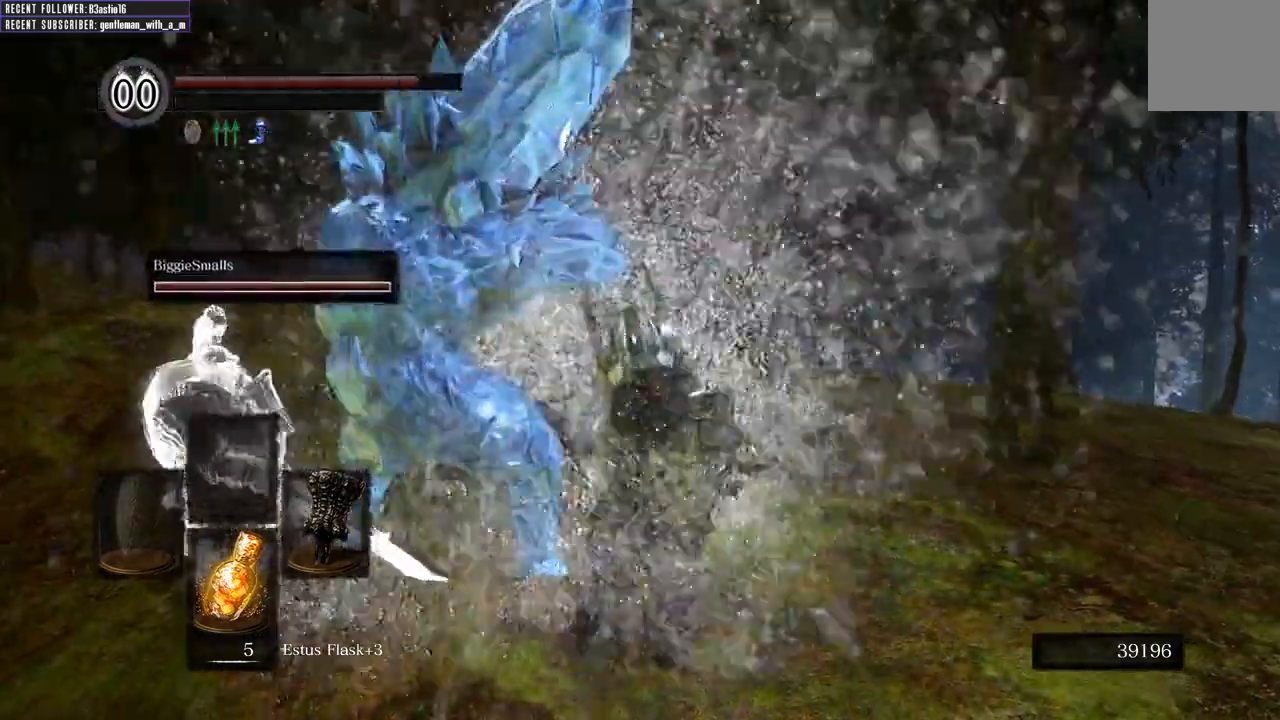
{"dt_ms": 500, "buttons": [], "left_stick": "center", "right_stick": "center", "events": [[100, "L1", "down"], [183, "L1", "up"], [283, "L1", "down"], [433, "L1", "up"]]}
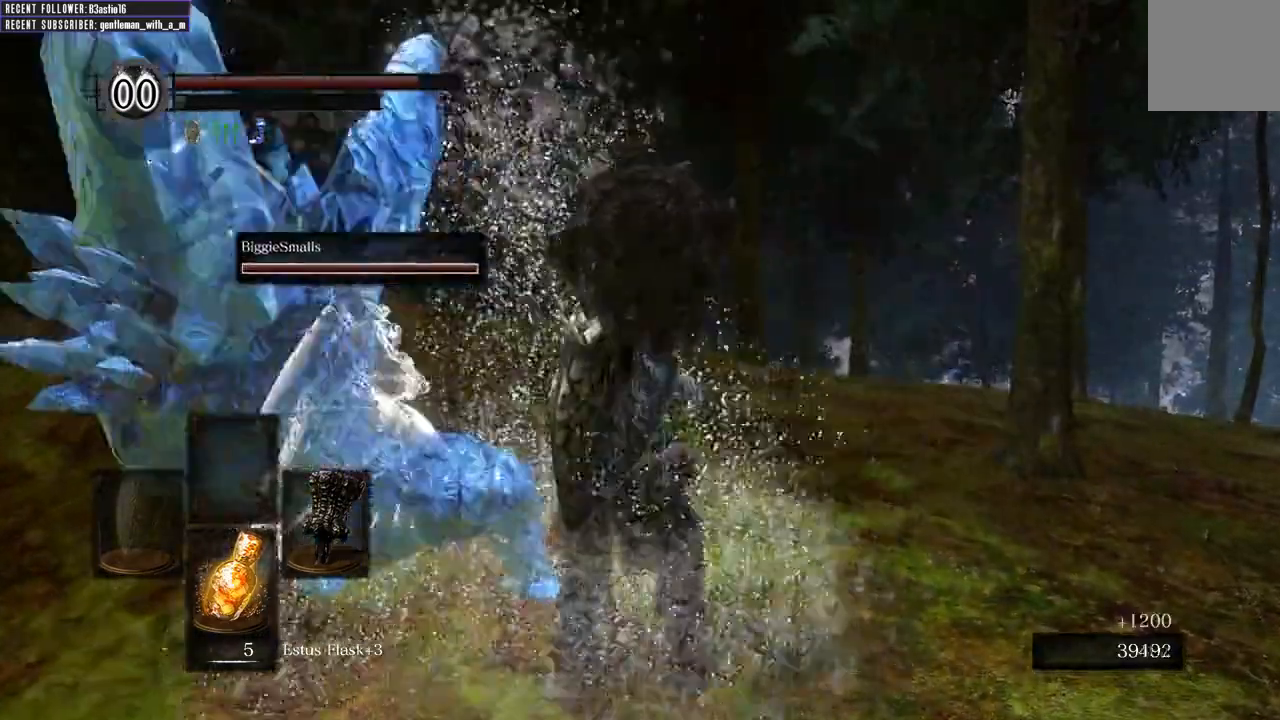
{"dt_ms": 500, "buttons": ["L1"], "left_stick": "up-left", "right_stick": "up-left", "events": [[17, "L1", "down"], [300, "right_stick", "up-left"], [367, "left_stick", "up-left"]]}
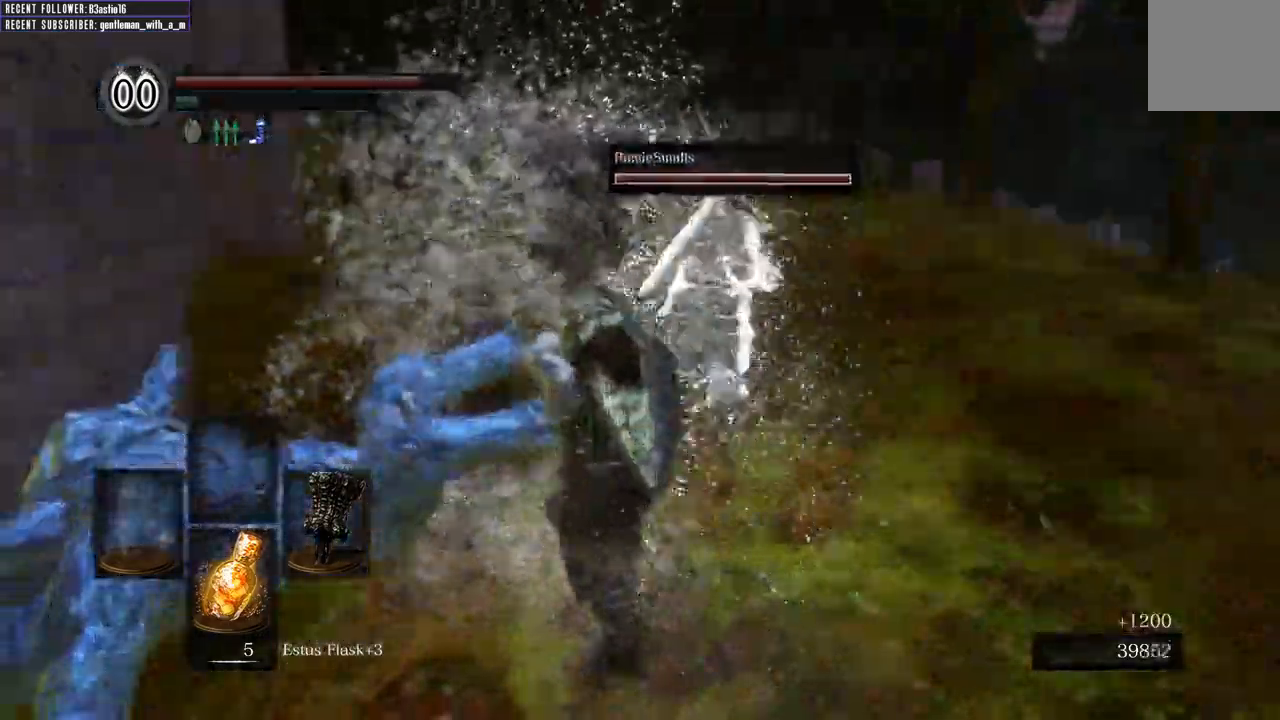
{"dt_ms": 1000, "buttons": [], "left_stick": "up-left", "right_stick": "up-left"}
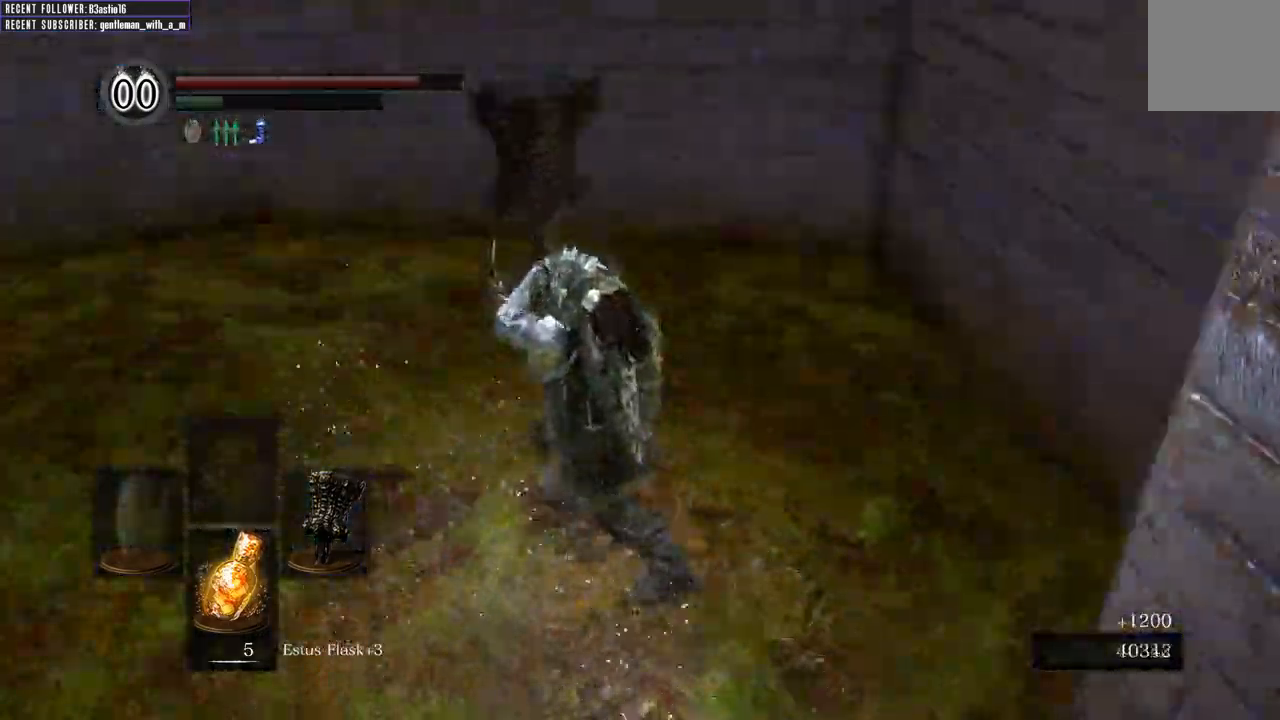
{"dt_ms": 500, "buttons": ["B"], "left_stick": "up", "right_stick": "left"}
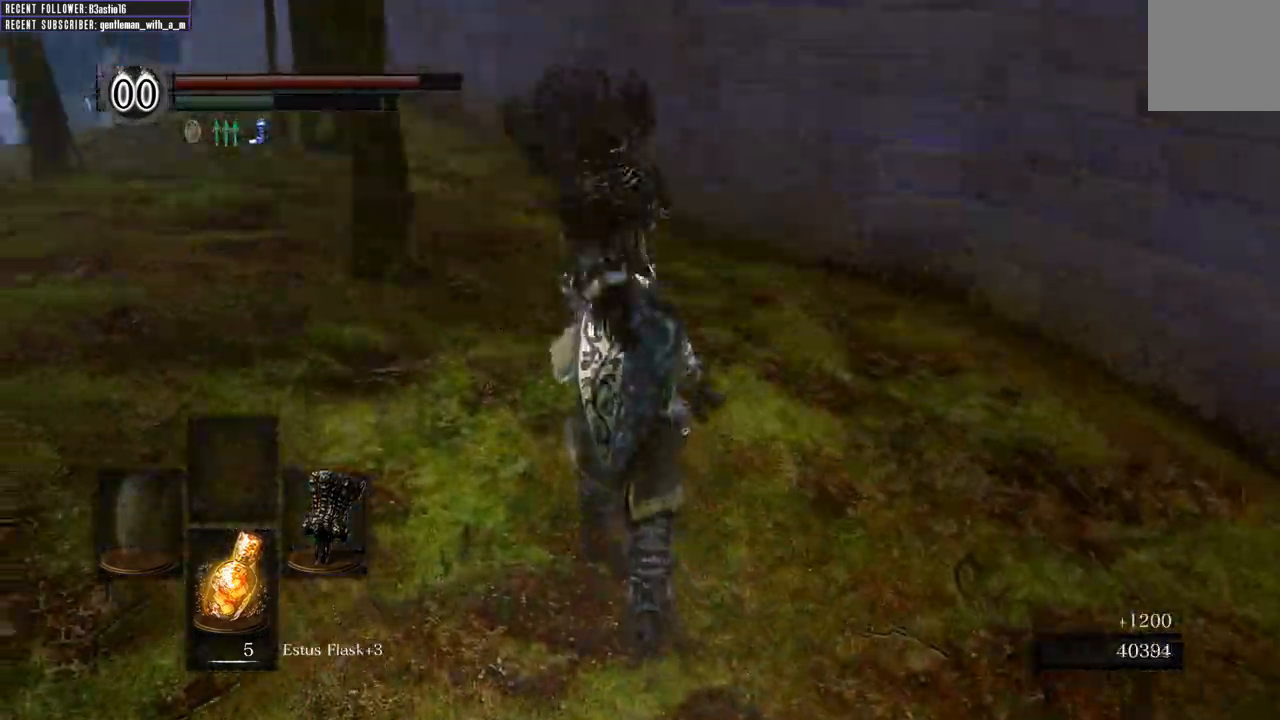
{"dt_ms": 500, "buttons": ["B"], "left_stick": "up", "right_stick": "center", "events": [[233, "right_stick", "center"]]}
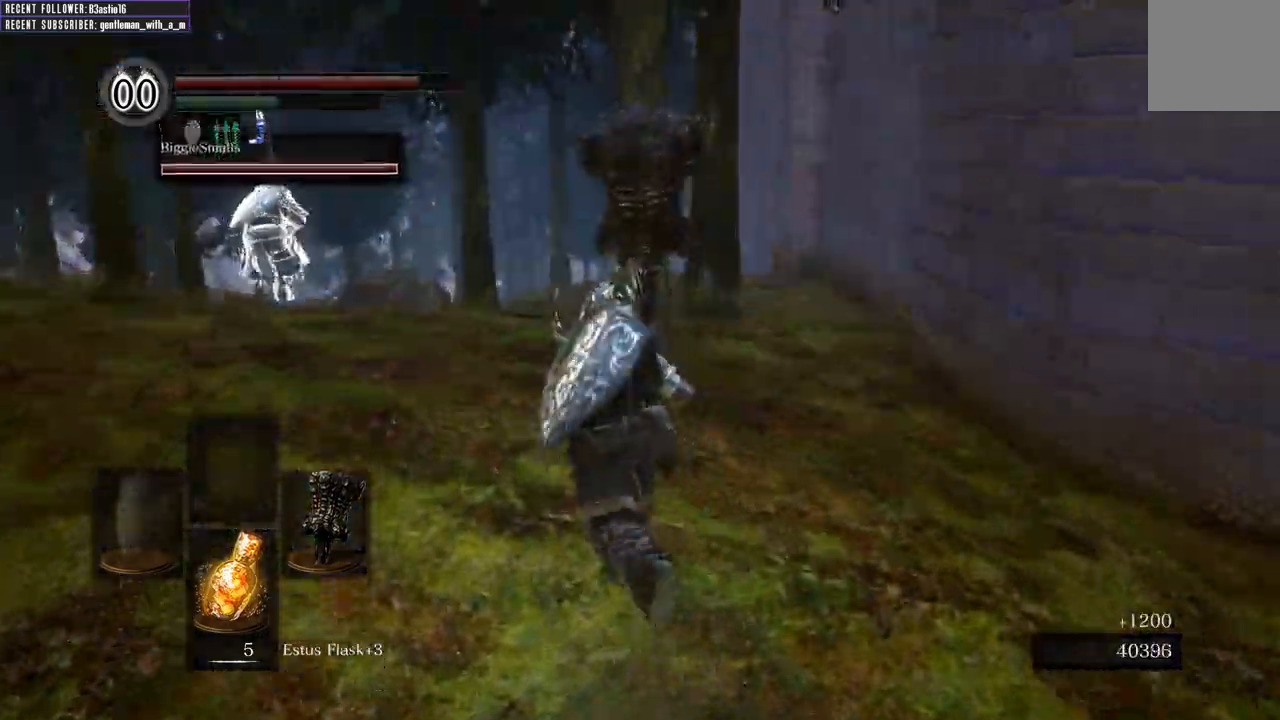
{"dt_ms": 500, "buttons": ["B"], "left_stick": "up", "right_stick": "center", "events": [[67, "right_stick", "left"], [267, "right_stick", "center"]]}
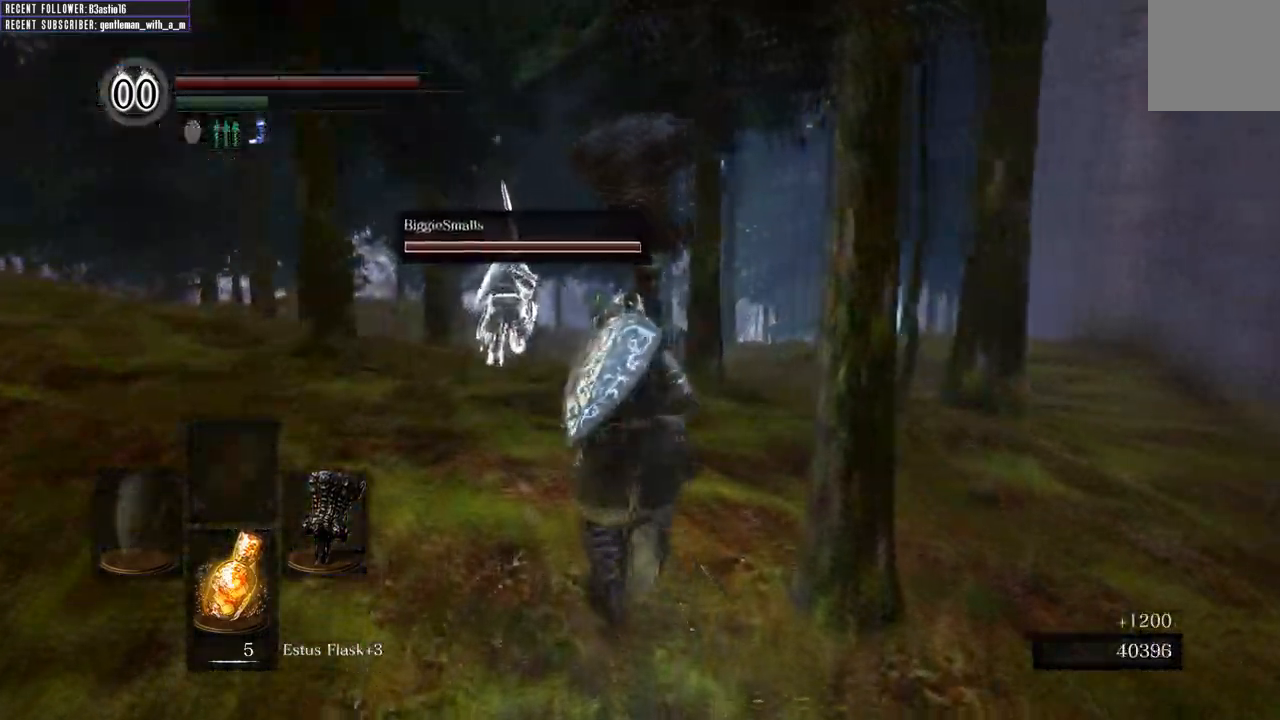
{"dt_ms": 500, "buttons": ["B"], "left_stick": "up", "right_stick": "center", "events": []}
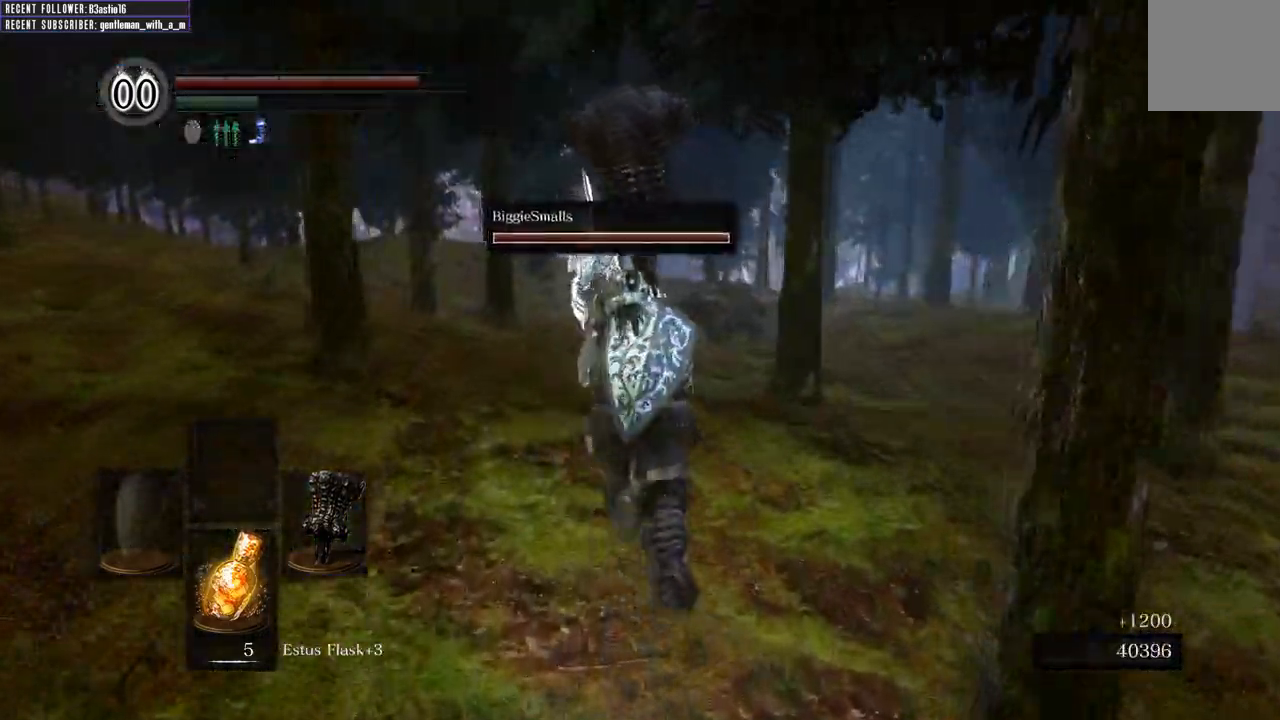
{"dt_ms": 500, "buttons": ["B"], "left_stick": "up", "right_stick": "center", "events": []}
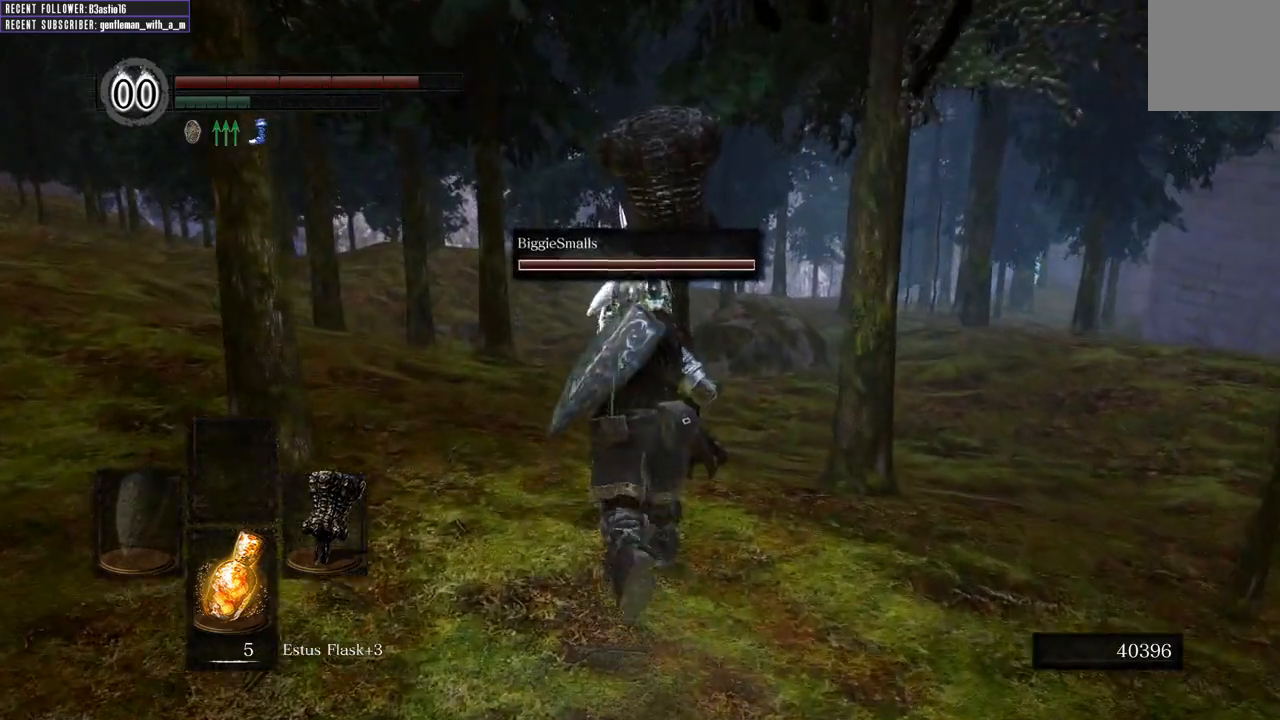
{"dt_ms": 500, "buttons": ["B"], "left_stick": "up", "right_stick": "center", "events": []}
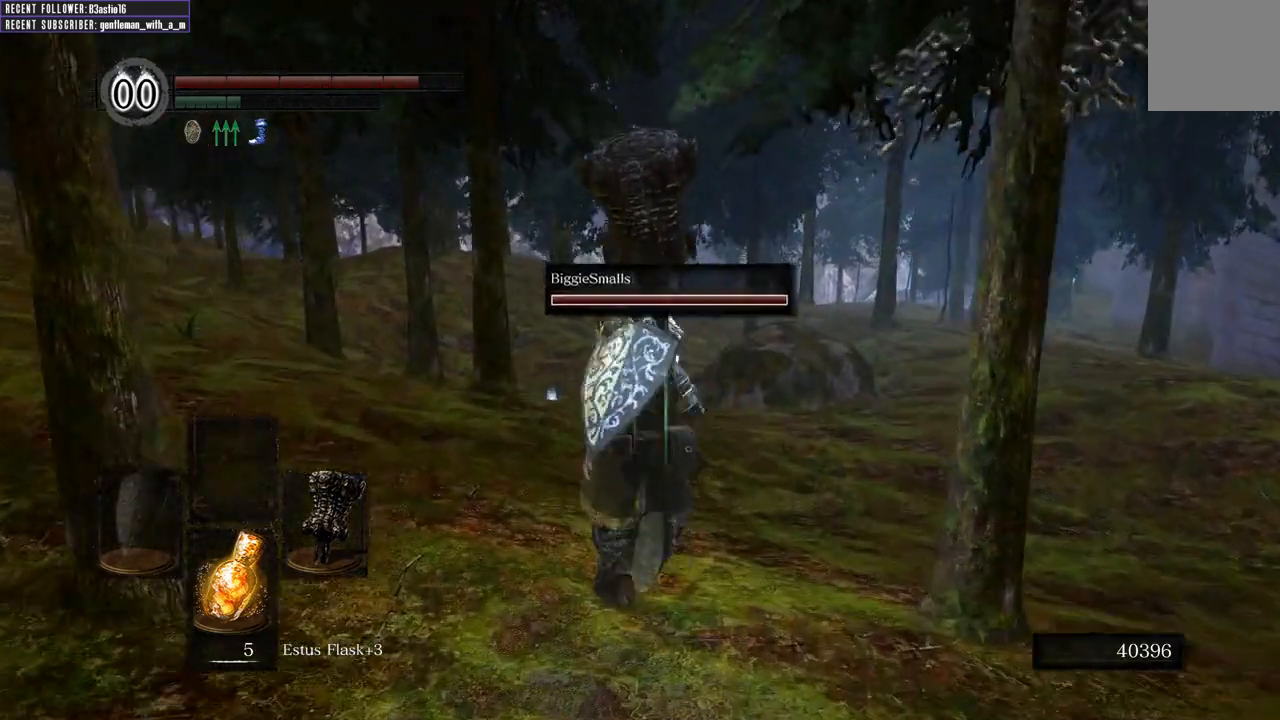
{"dt_ms": 500, "buttons": ["B"], "left_stick": "up", "right_stick": "center", "events": []}
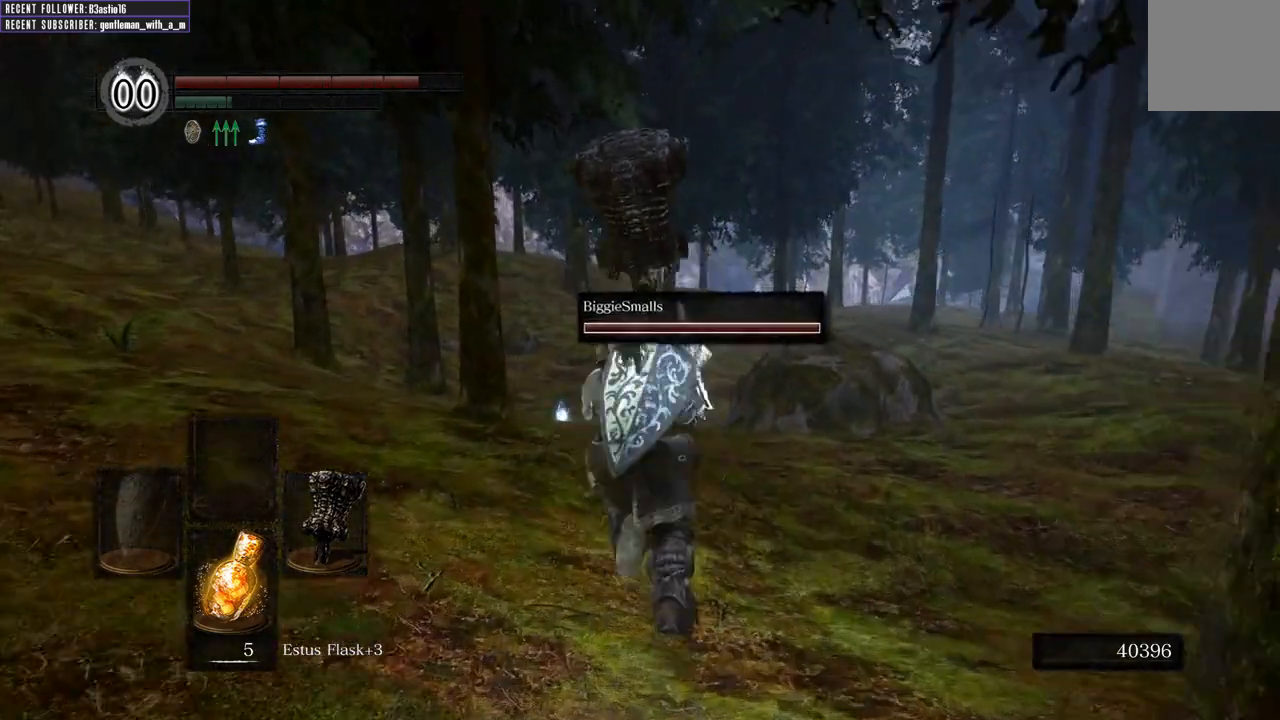
{"dt_ms": 500, "buttons": ["B"], "left_stick": "up", "right_stick": "center", "events": []}
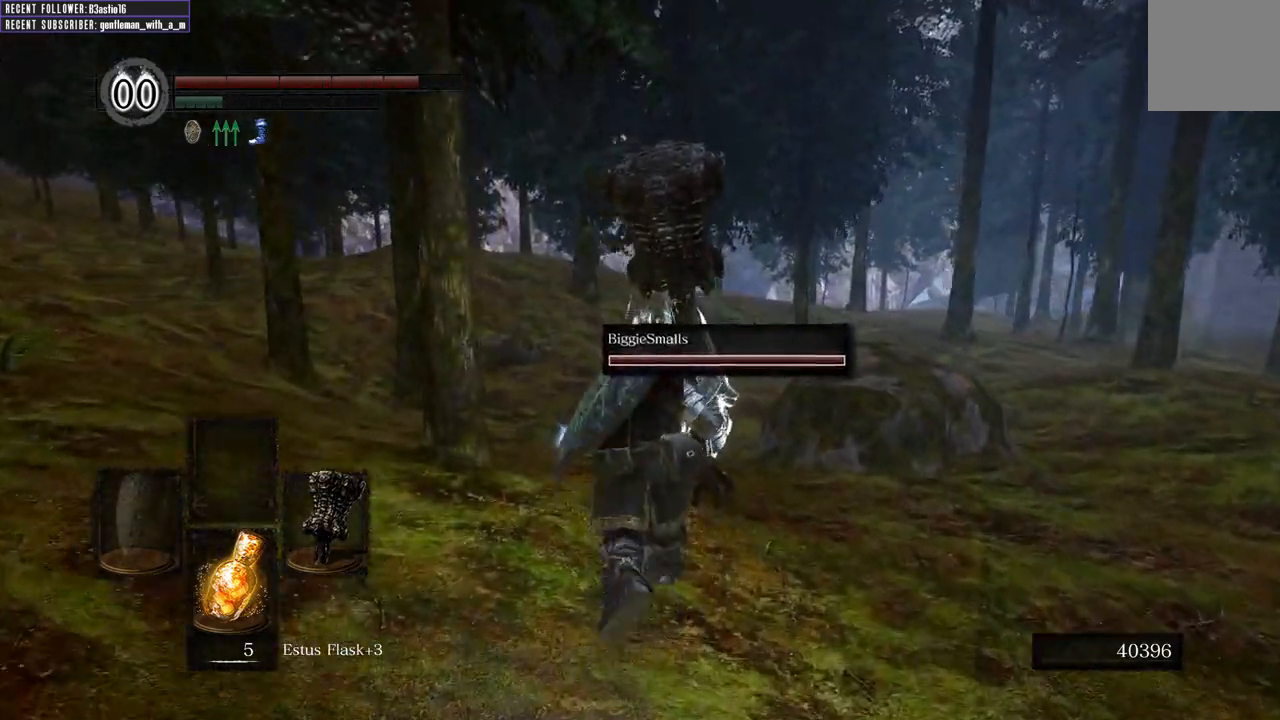
{"dt_ms": 500, "buttons": ["B"], "left_stick": "up", "right_stick": "center", "events": []}